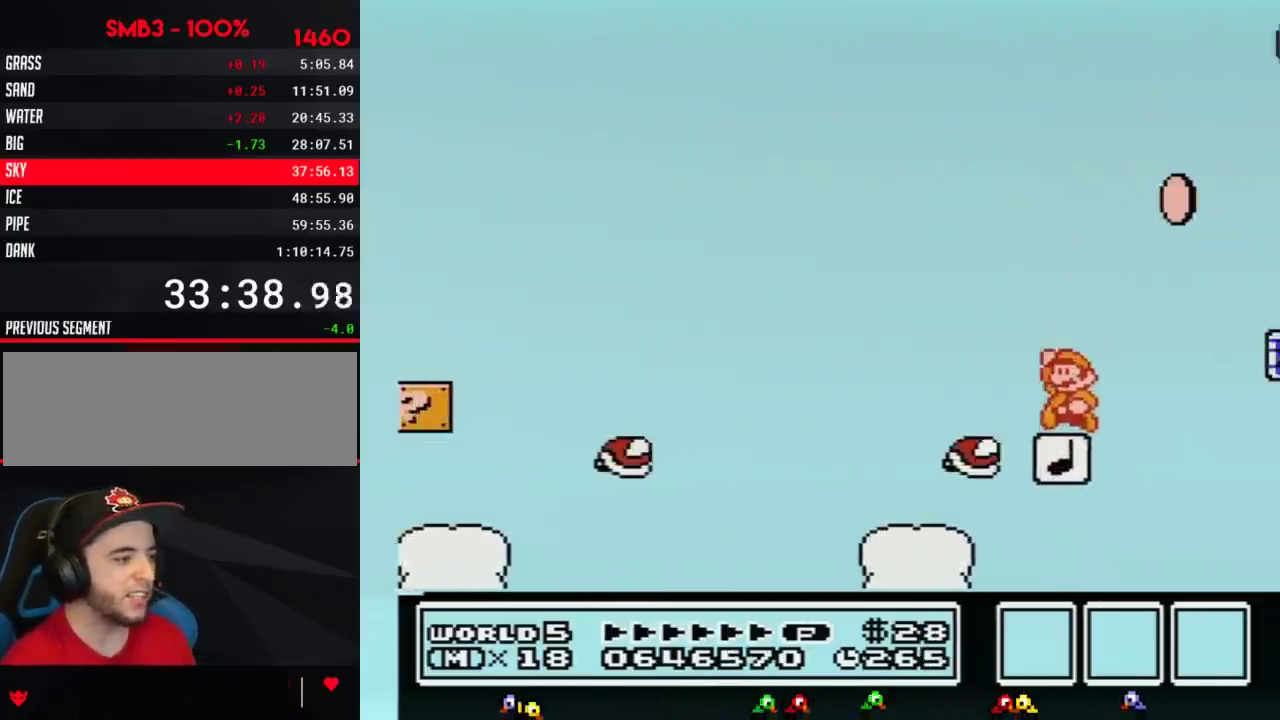
Gameplay with a controller (Nintendo layout); each line is a JSON object with the inputs held at the frame after it. "events" lists button and stick changes between this image and that frame as [ms after this image, input, new state], when the widget could be followed in between. Not read: L3 R3.
{"buttons": ["B", "DPAD_LEFT"], "events": [[201, "DPAD_LEFT", "up"], [234, "DPAD_RIGHT", "down"], [417, "A", "up"], [417, "DPAD_LEFT", "down"], [417, "DPAD_RIGHT", "up"]]}
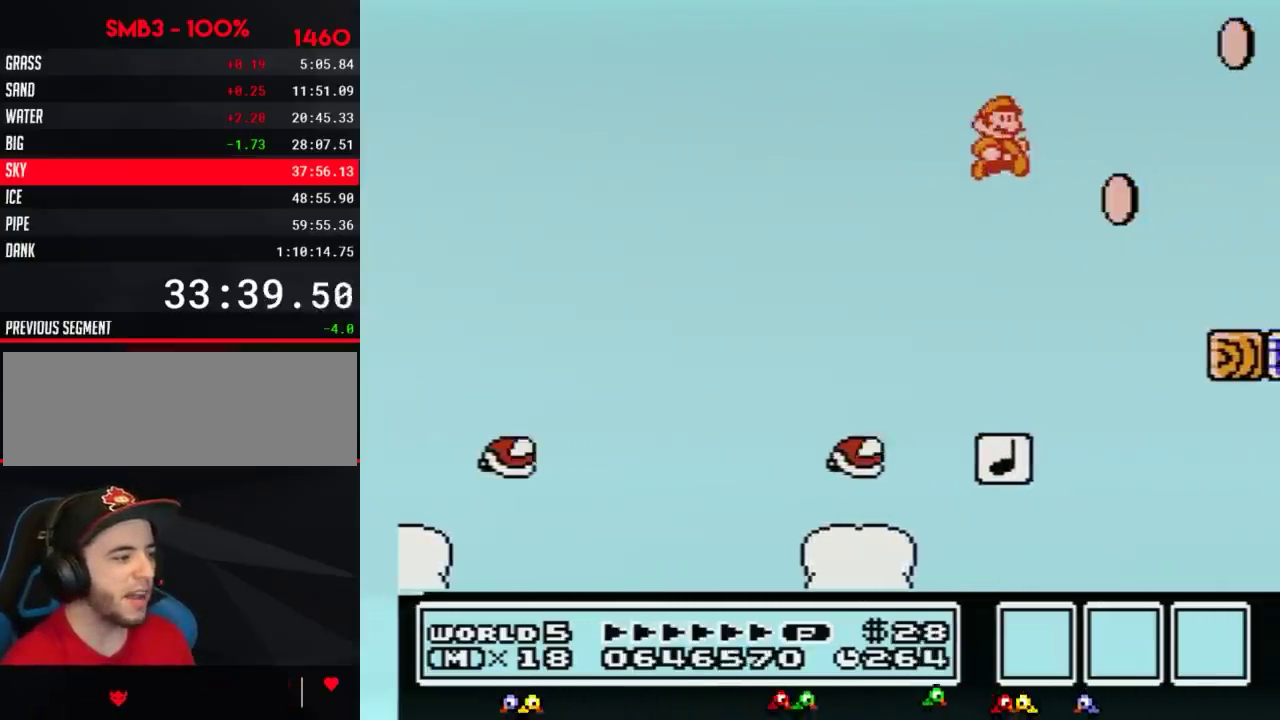
{"buttons": ["A", "B", "DPAD_RIGHT"], "events": [[33, "DPAD_LEFT", "up"], [33, "DPAD_RIGHT", "down"], [167, "DPAD_LEFT", "down"], [167, "DPAD_RIGHT", "up"], [284, "DPAD_LEFT", "up"], [284, "DPAD_RIGHT", "down"], [500, "A", "down"]]}
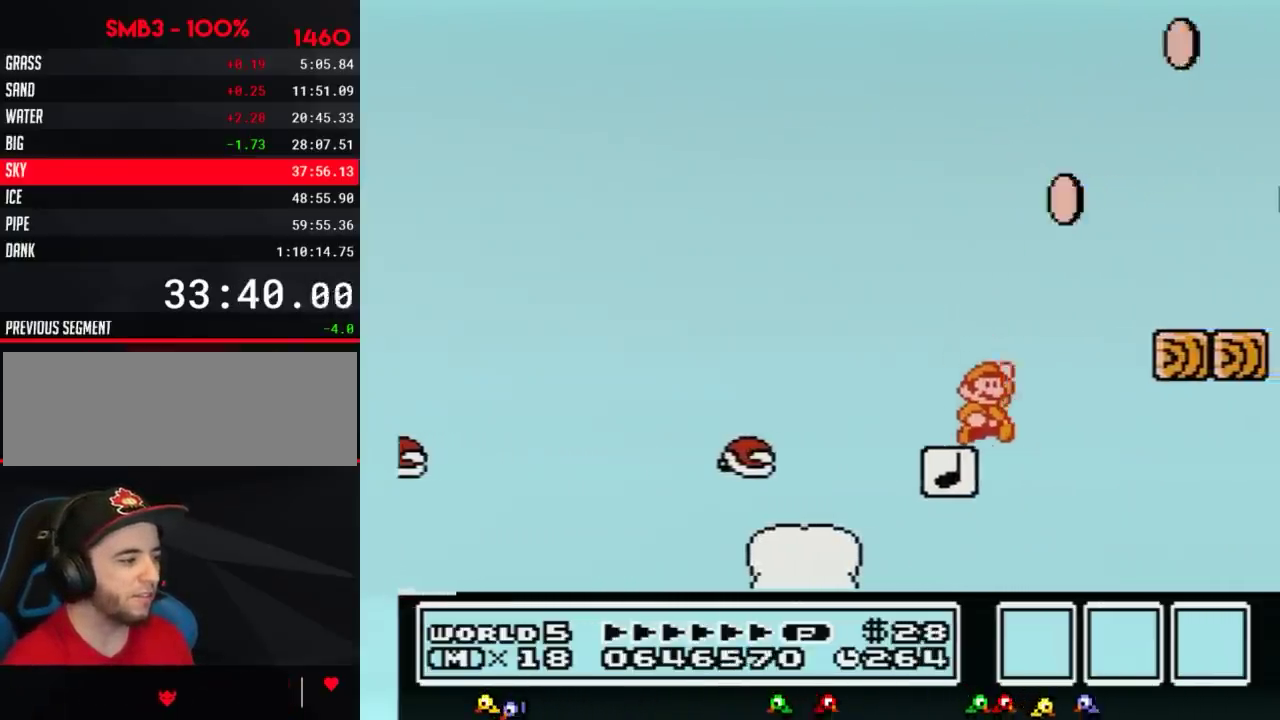
{"buttons": ["B", "DPAD_LEFT"], "events": [[451, "DPAD_RIGHT", "up"], [468, "A", "up"], [501, "DPAD_LEFT", "down"]]}
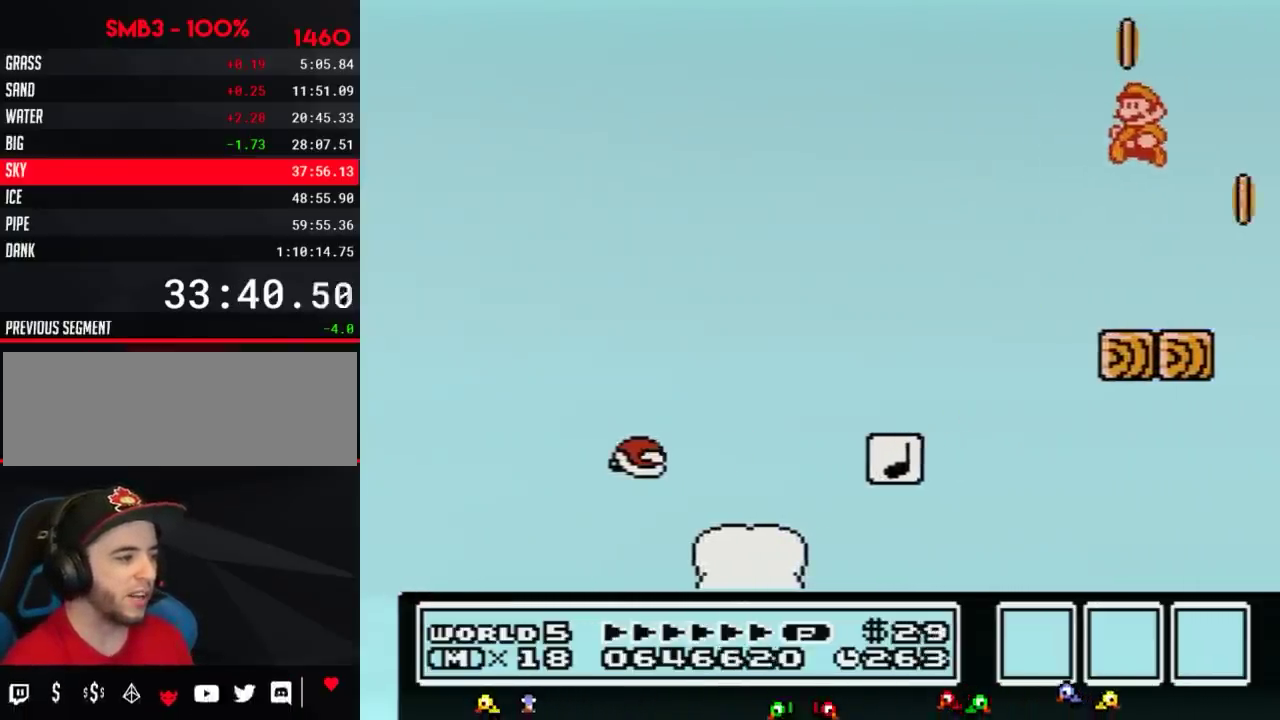
{"buttons": ["DPAD_RIGHT"], "events": [[384, "DPAD_LEFT", "up"], [467, "B", "up"], [467, "DPAD_RIGHT", "down"]]}
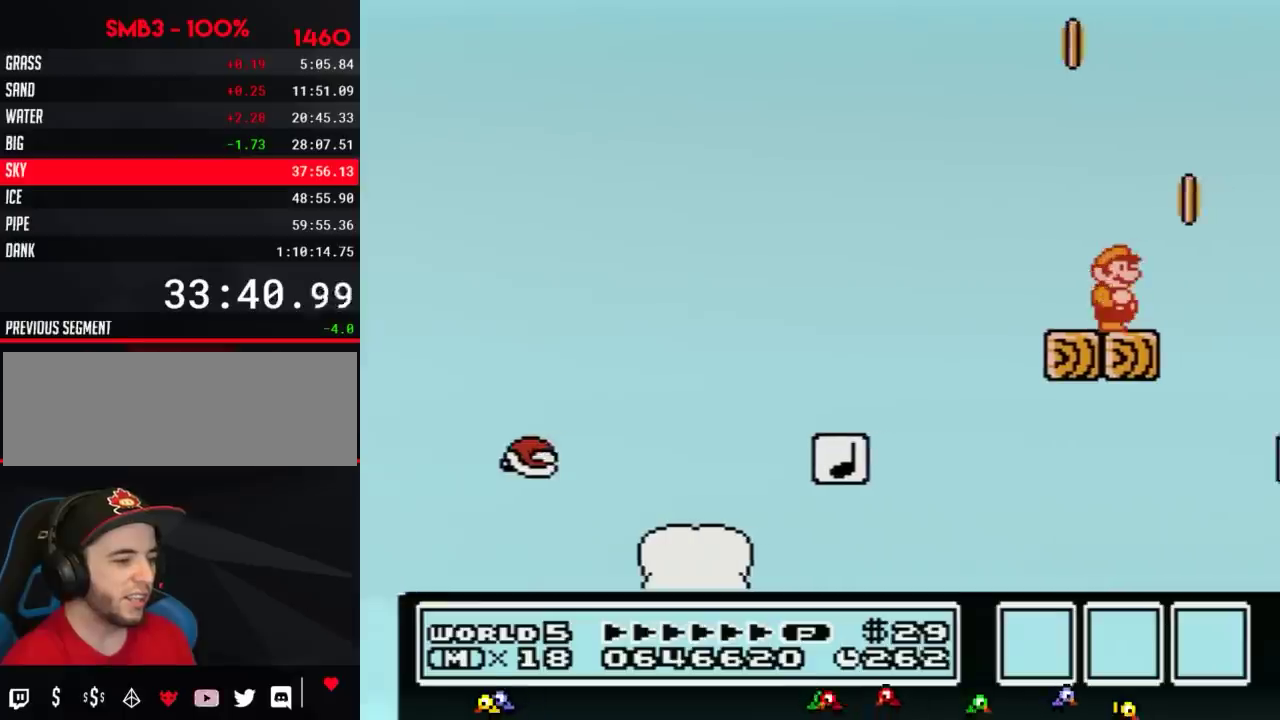
{"buttons": [], "events": [[34, "DPAD_RIGHT", "up"]]}
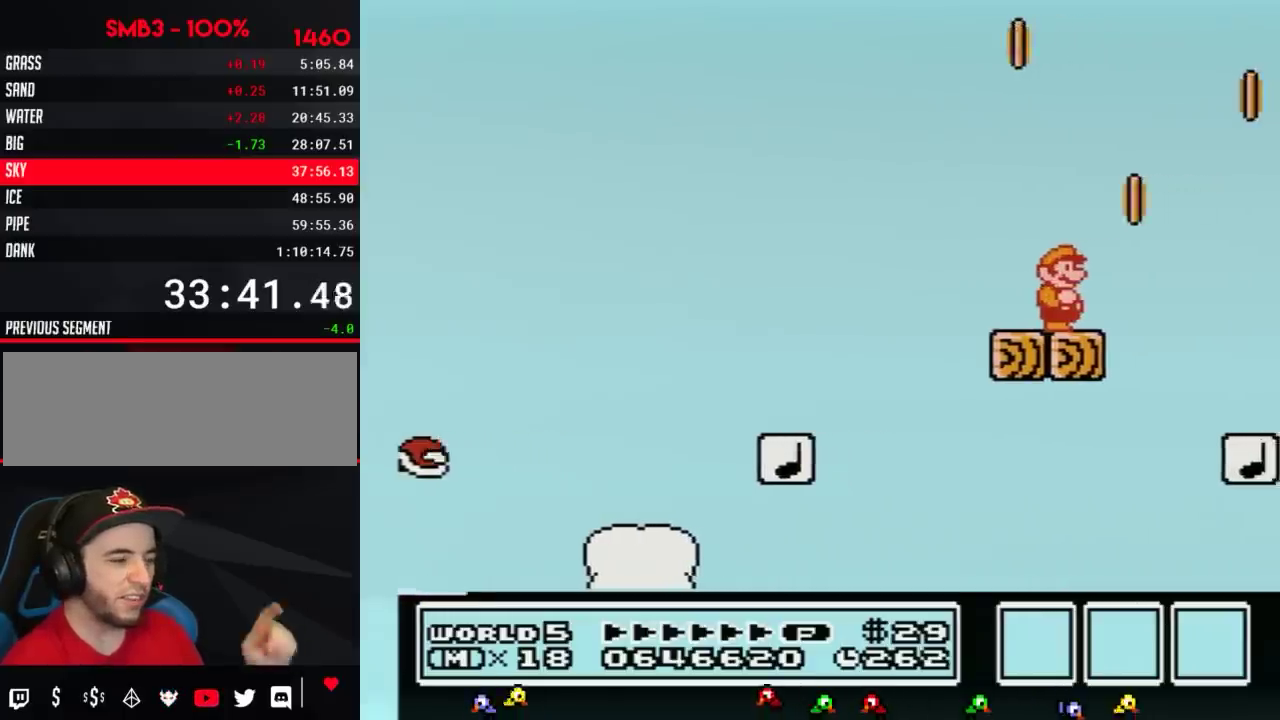
{"buttons": [], "events": []}
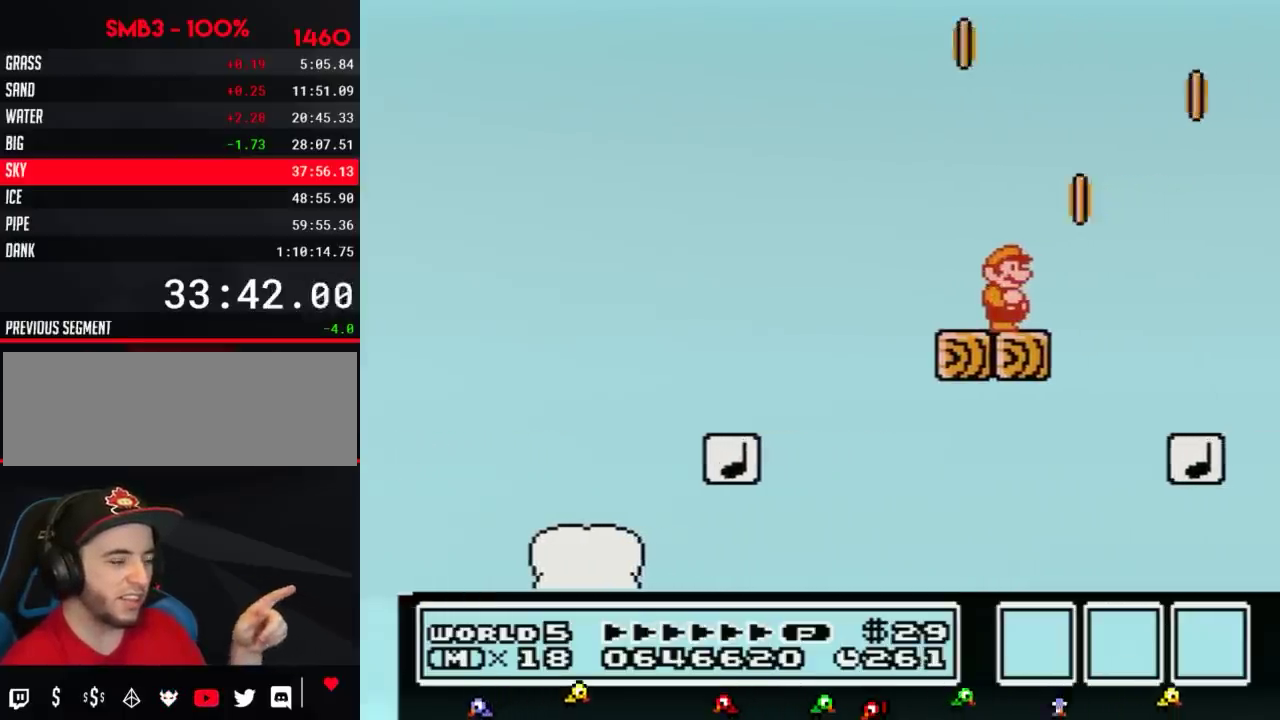
{"buttons": [], "events": []}
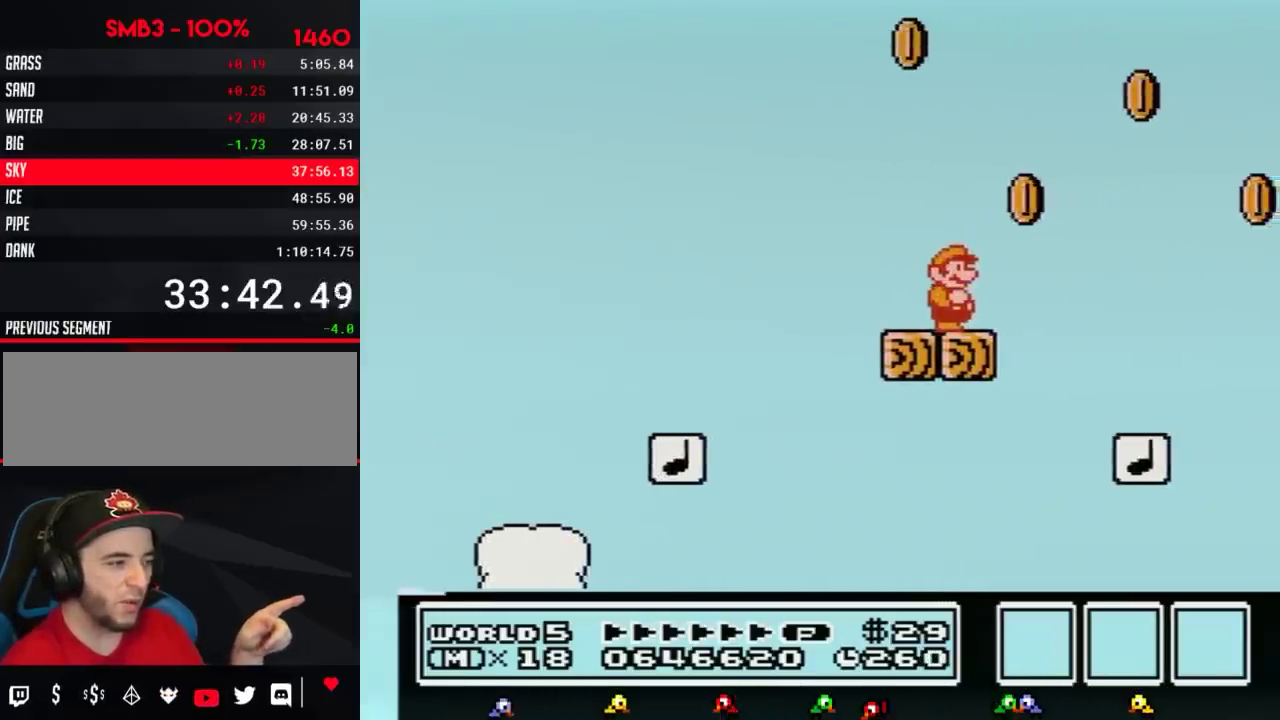
{"buttons": [], "events": []}
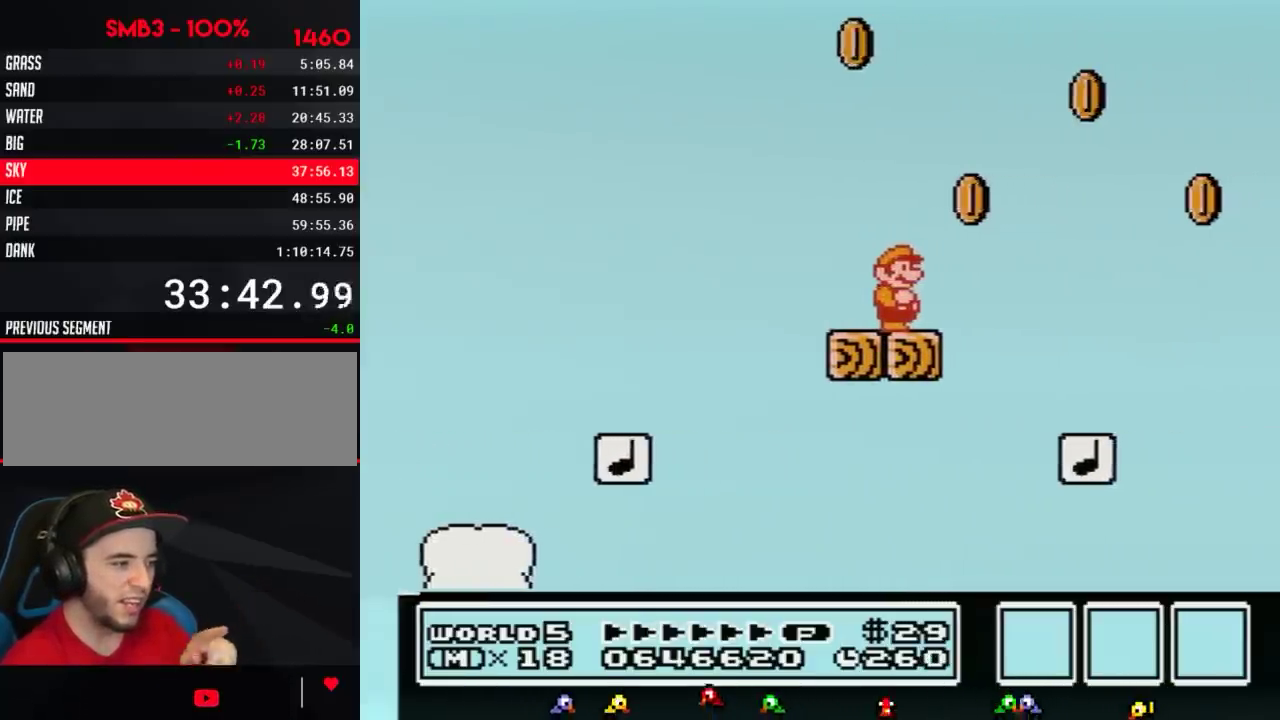
{"buttons": [], "events": []}
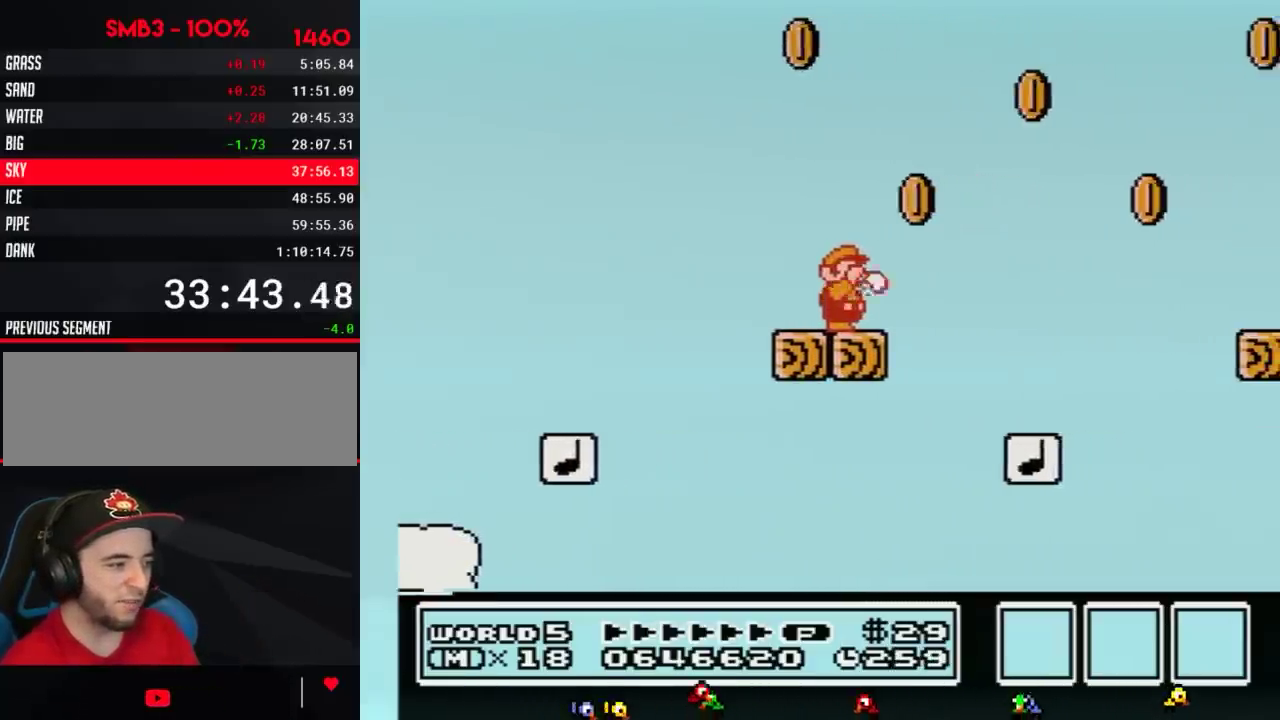
{"buttons": ["B", "DPAD_RIGHT"], "events": [[67, "B", "down"], [450, "DPAD_RIGHT", "down"]]}
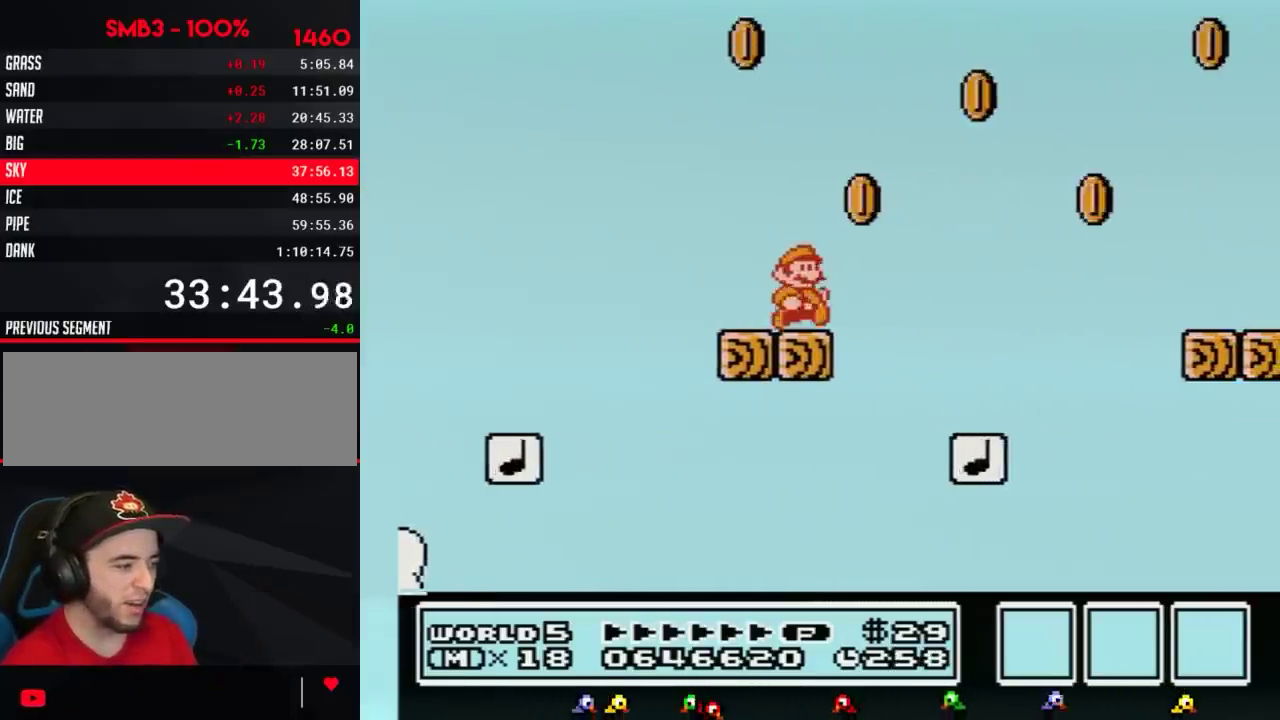
{"buttons": ["A", "B", "DPAD_RIGHT"], "events": [[167, "A", "down"]]}
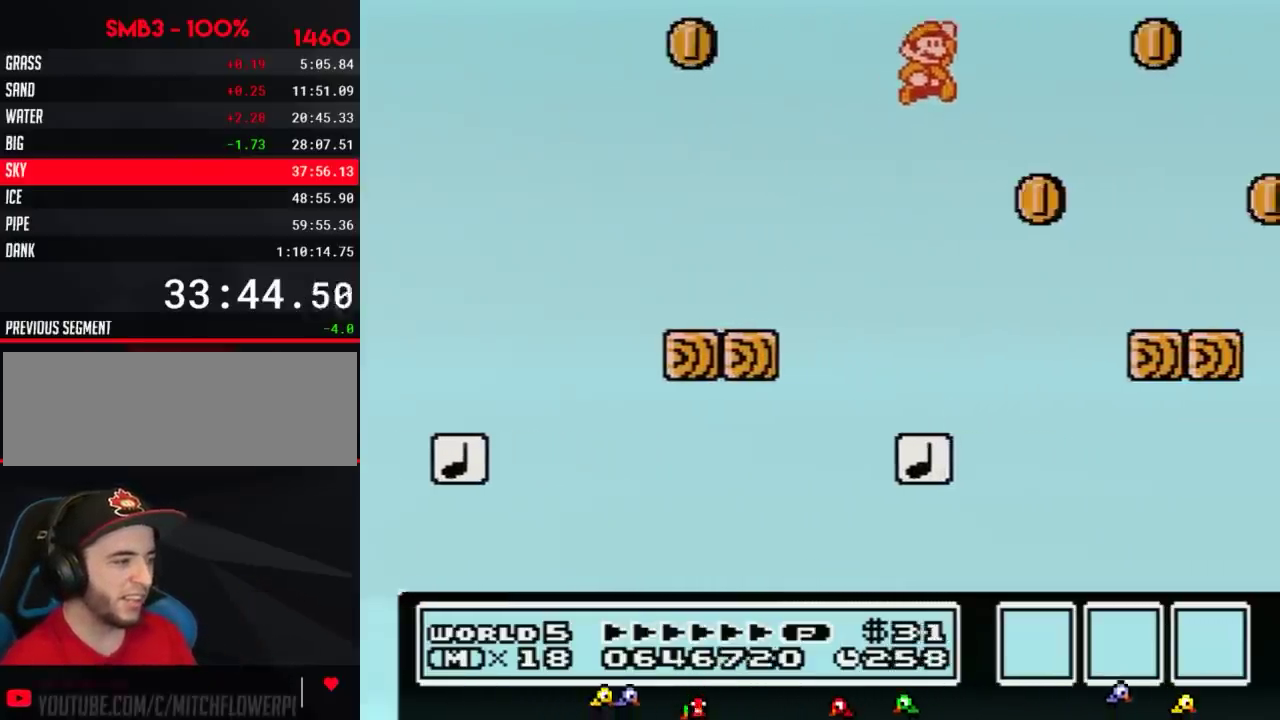
{"buttons": ["B", "DPAD_LEFT"], "events": [[217, "A", "up"], [317, "DPAD_RIGHT", "up"], [350, "DPAD_LEFT", "down"]]}
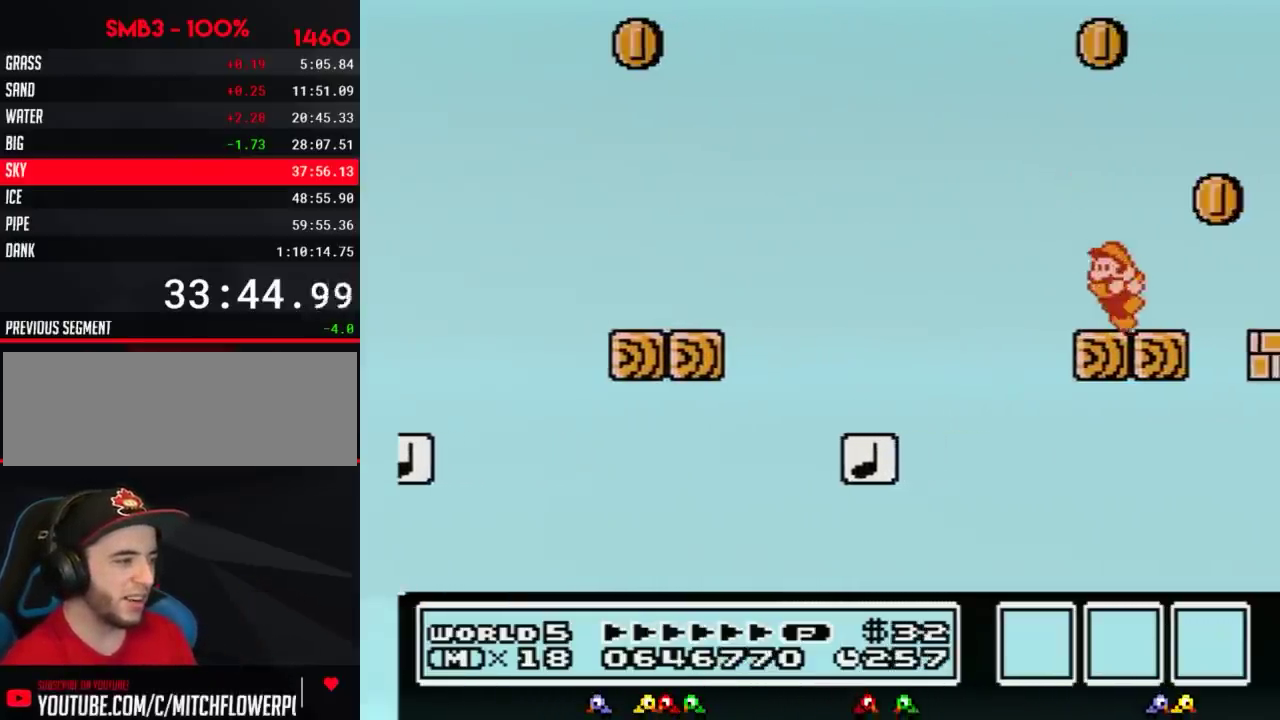
{"buttons": ["A", "B", "DPAD_RIGHT"], "events": [[267, "DPAD_LEFT", "up"], [317, "DPAD_RIGHT", "down"], [351, "A", "down"]]}
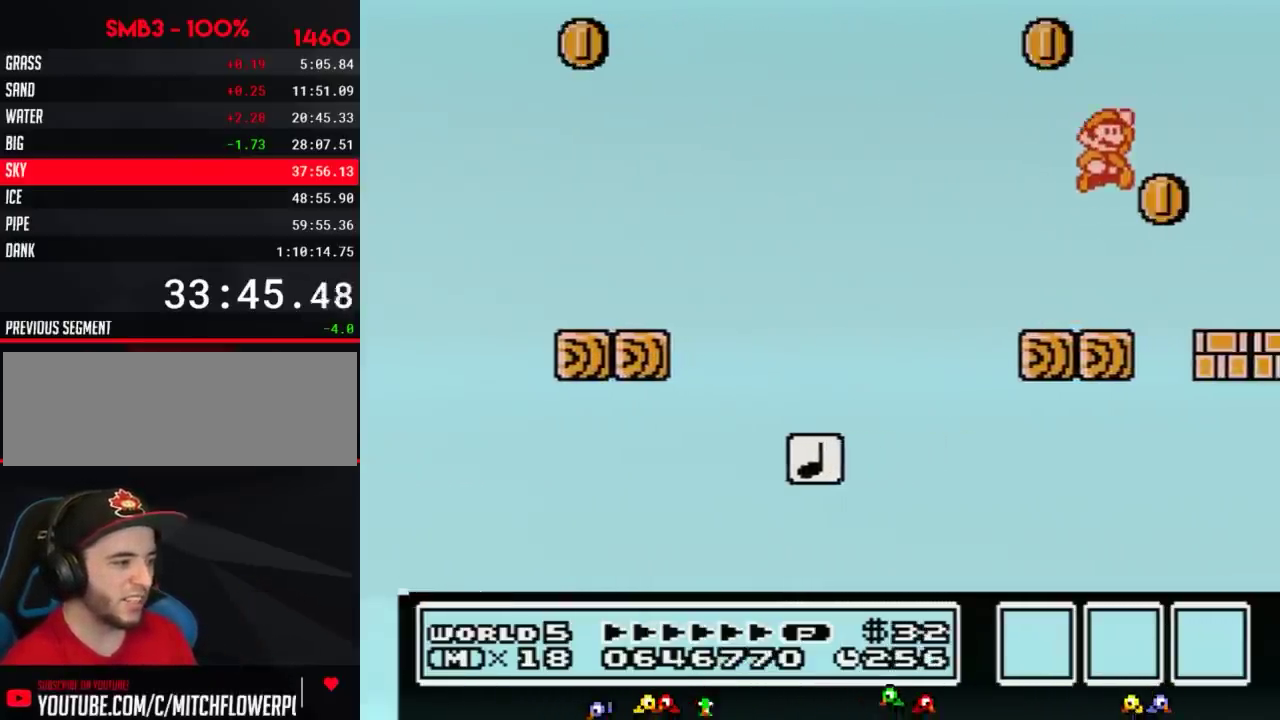
{"buttons": ["DPAD_LEFT"], "events": [[267, "A", "up"], [334, "B", "up"], [367, "DPAD_RIGHT", "up"], [434, "DPAD_LEFT", "down"]]}
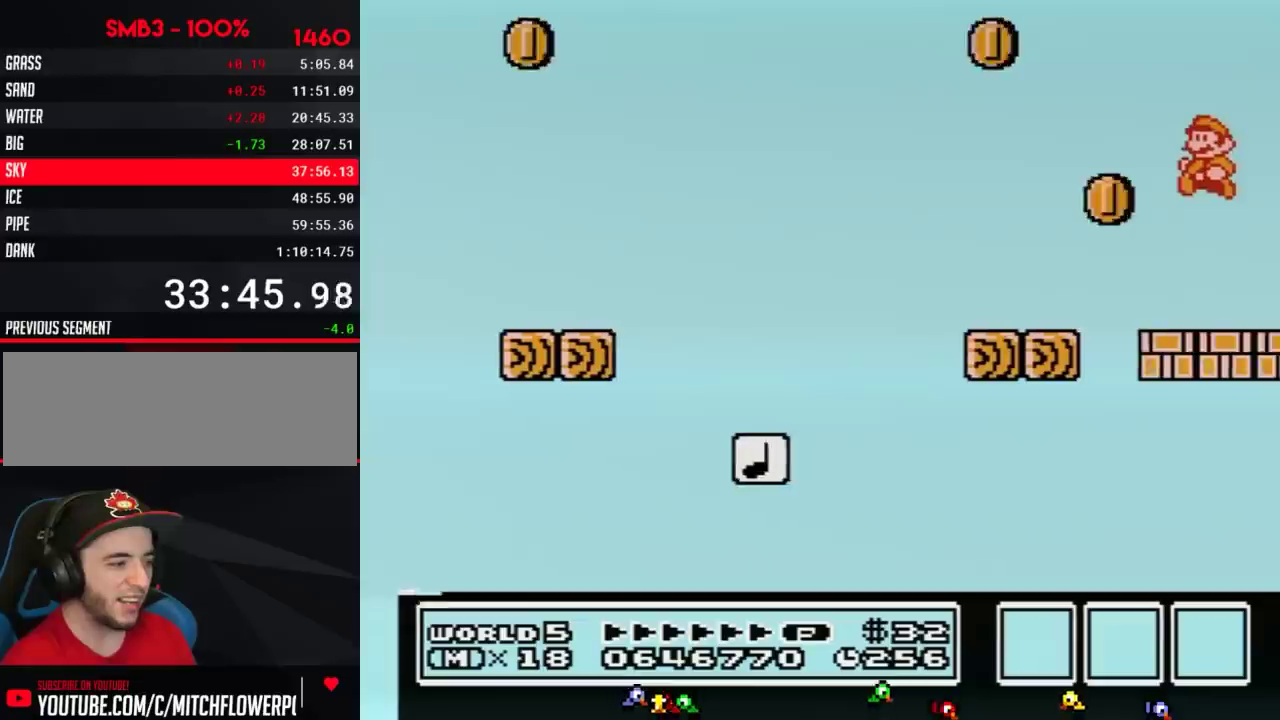
{"buttons": [], "events": [[183, "DPAD_LEFT", "up"], [233, "DPAD_RIGHT", "down"], [333, "DPAD_RIGHT", "up"]]}
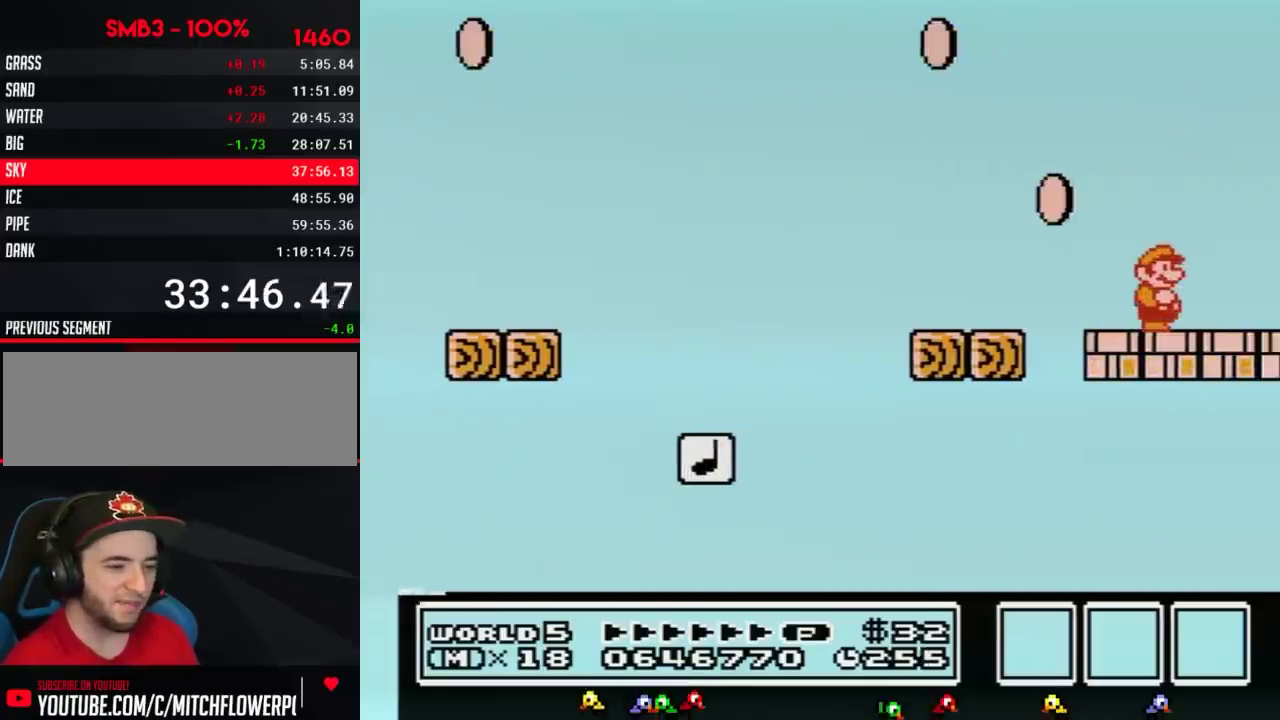
{"buttons": [], "events": []}
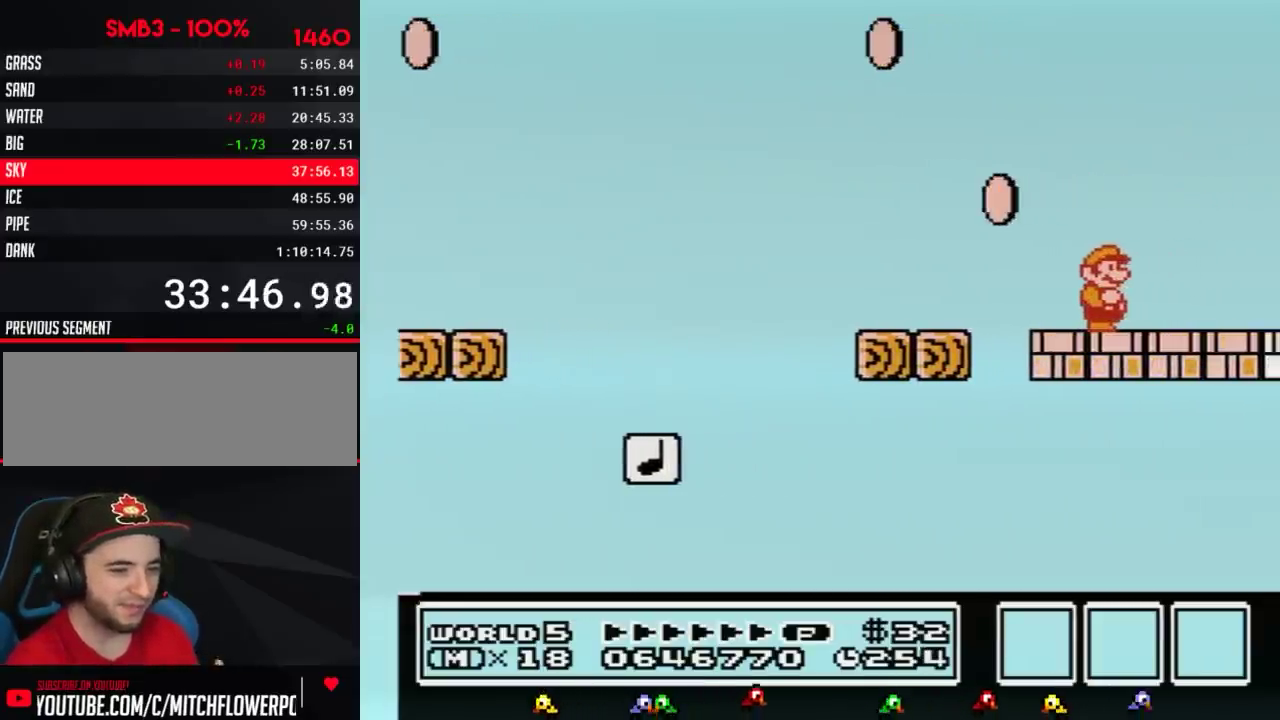
{"buttons": [], "events": []}
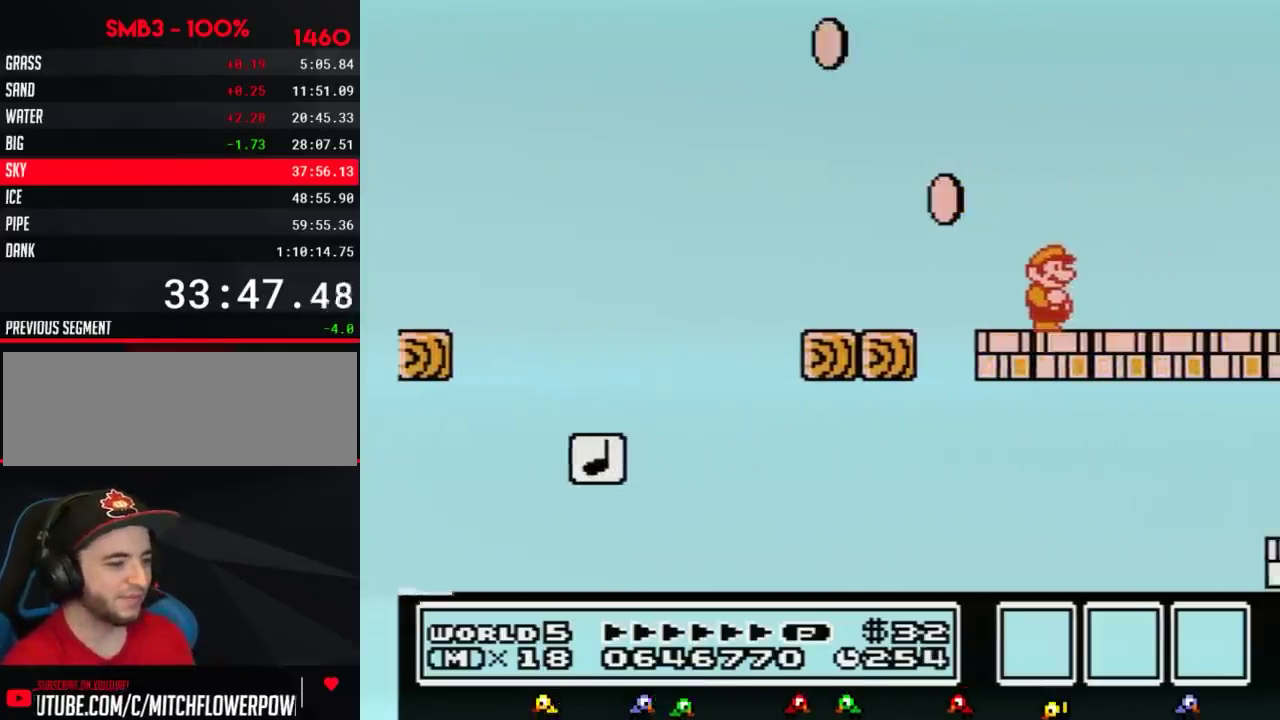
{"buttons": [], "events": []}
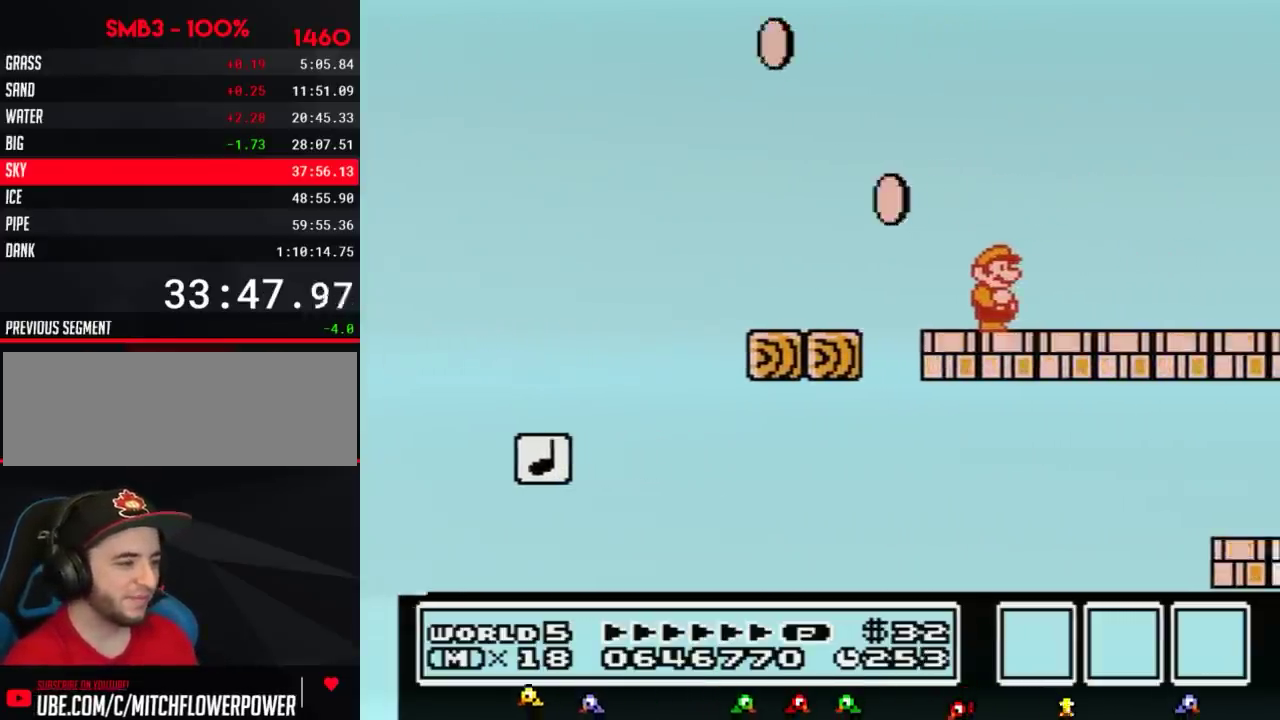
{"buttons": ["DPAD_RIGHT"], "events": [[333, "DPAD_RIGHT", "down"]]}
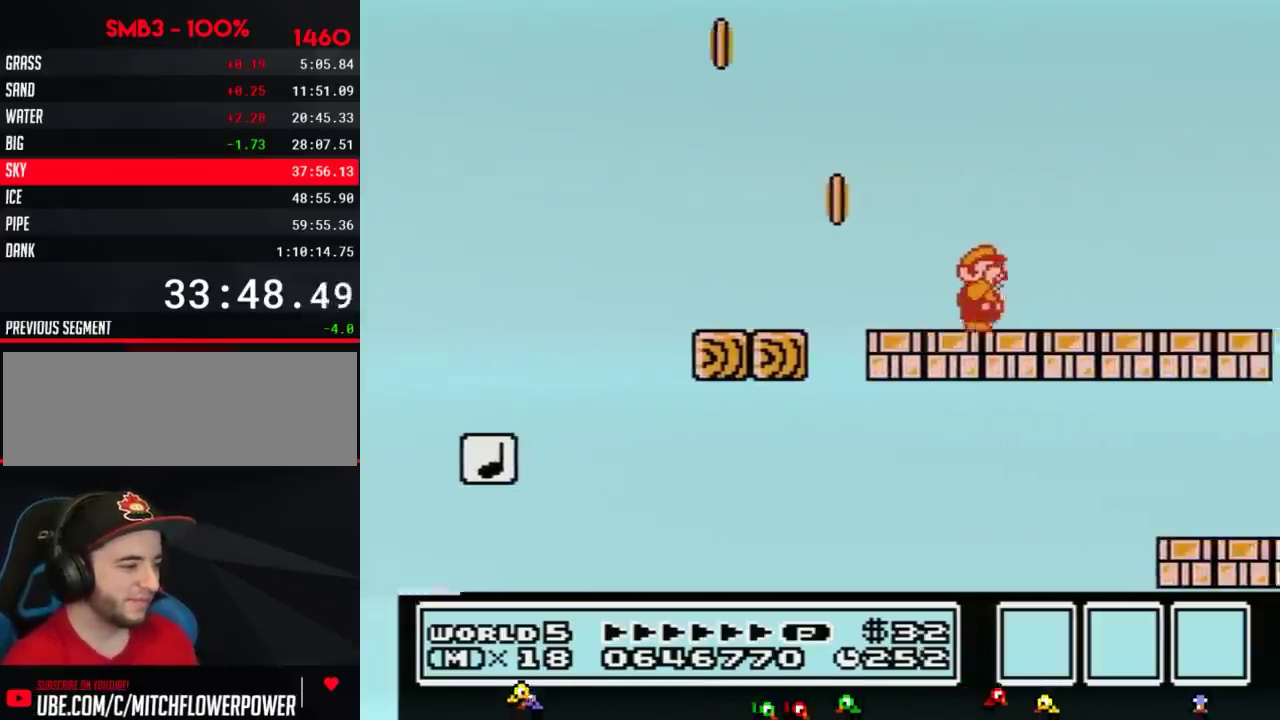
{"buttons": ["B"], "events": [[50, "B", "down"], [150, "B", "up"], [217, "B", "down"], [301, "DPAD_RIGHT", "up"]]}
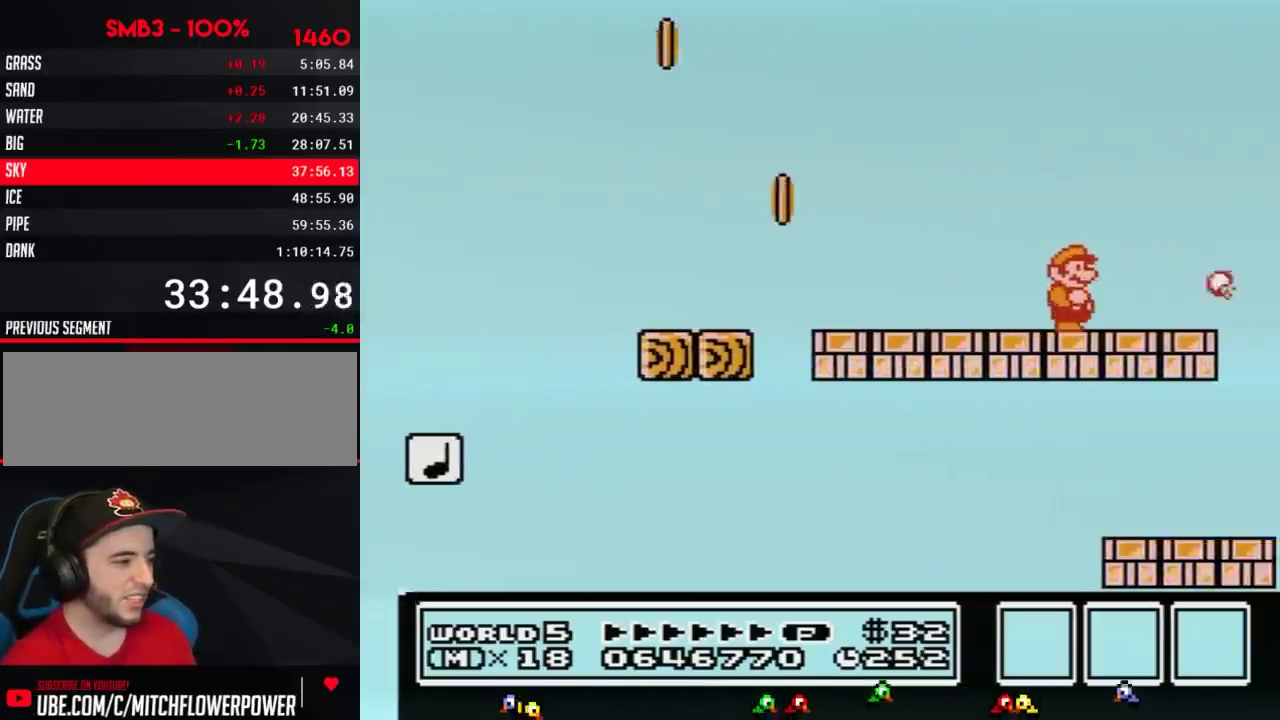
{"buttons": ["B"], "events": [[167, "DPAD_RIGHT", "down"], [467, "DPAD_RIGHT", "up"]]}
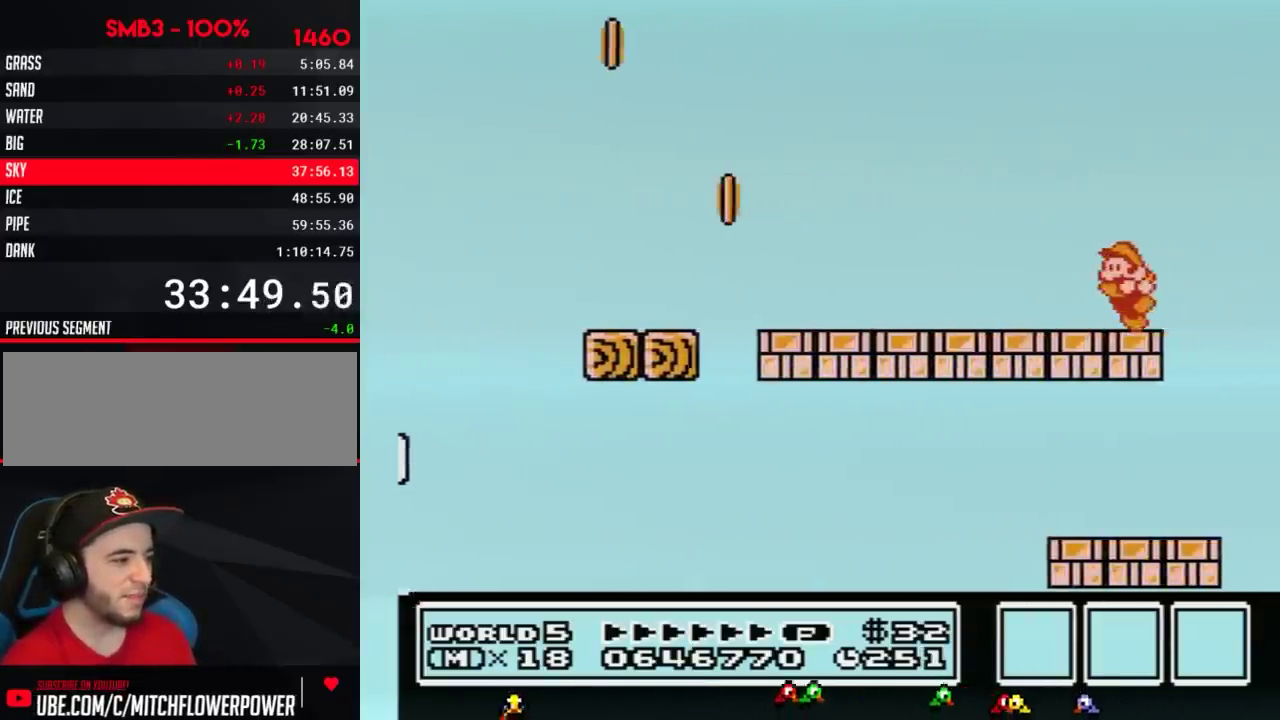
{"buttons": ["B"], "events": [[34, "DPAD_LEFT", "down"], [217, "DPAD_LEFT", "up"], [317, "DPAD_RIGHT", "down"], [351, "B", "up"], [384, "DPAD_RIGHT", "up"], [451, "B", "down"]]}
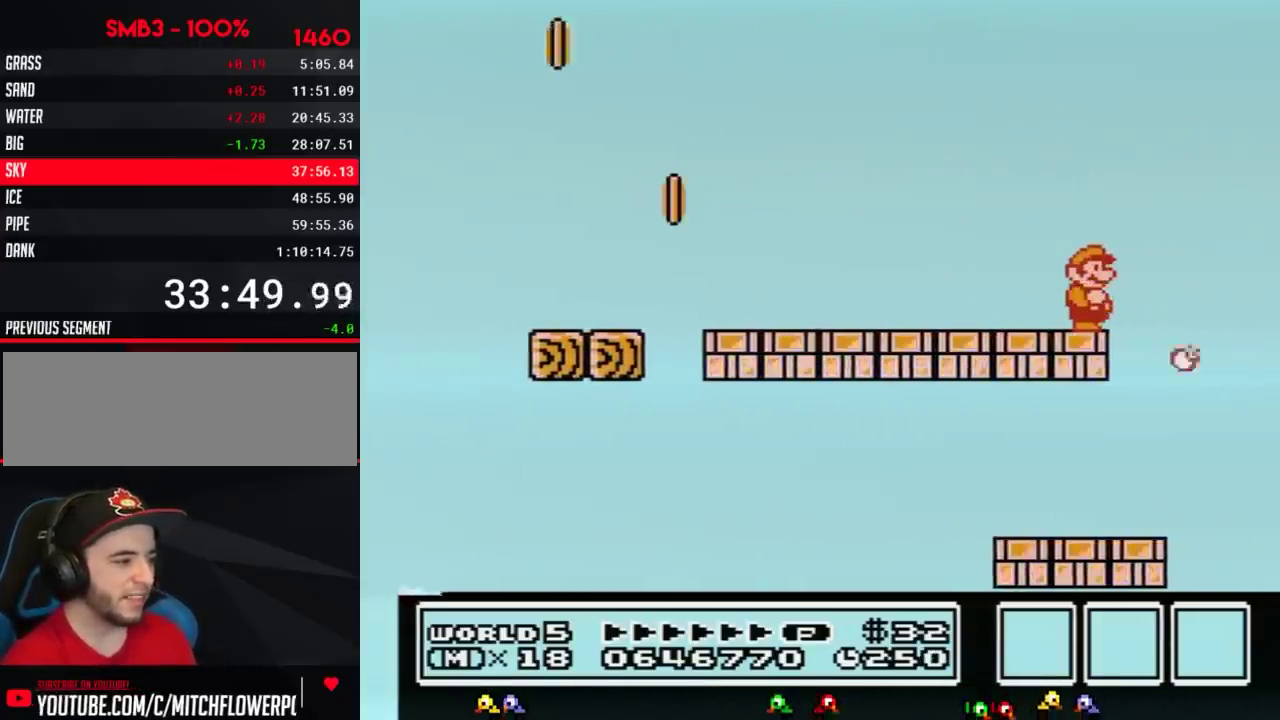
{"buttons": ["B"], "events": []}
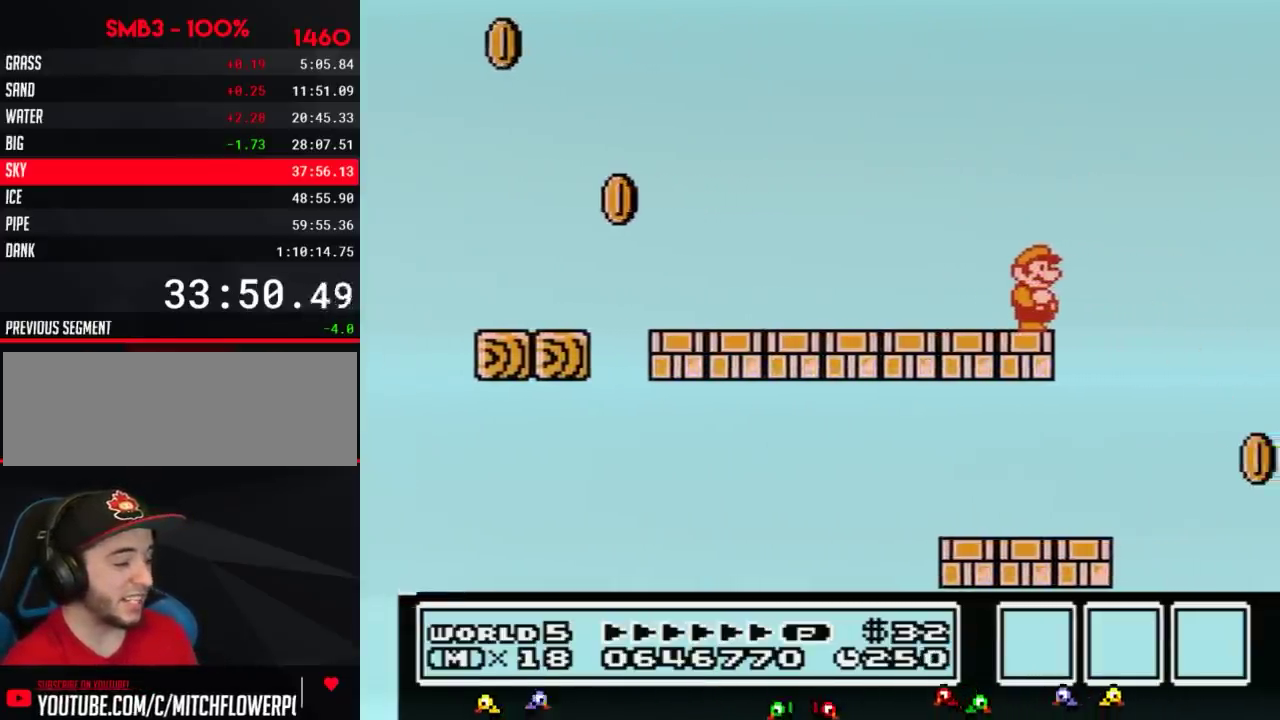
{"buttons": ["B"], "events": []}
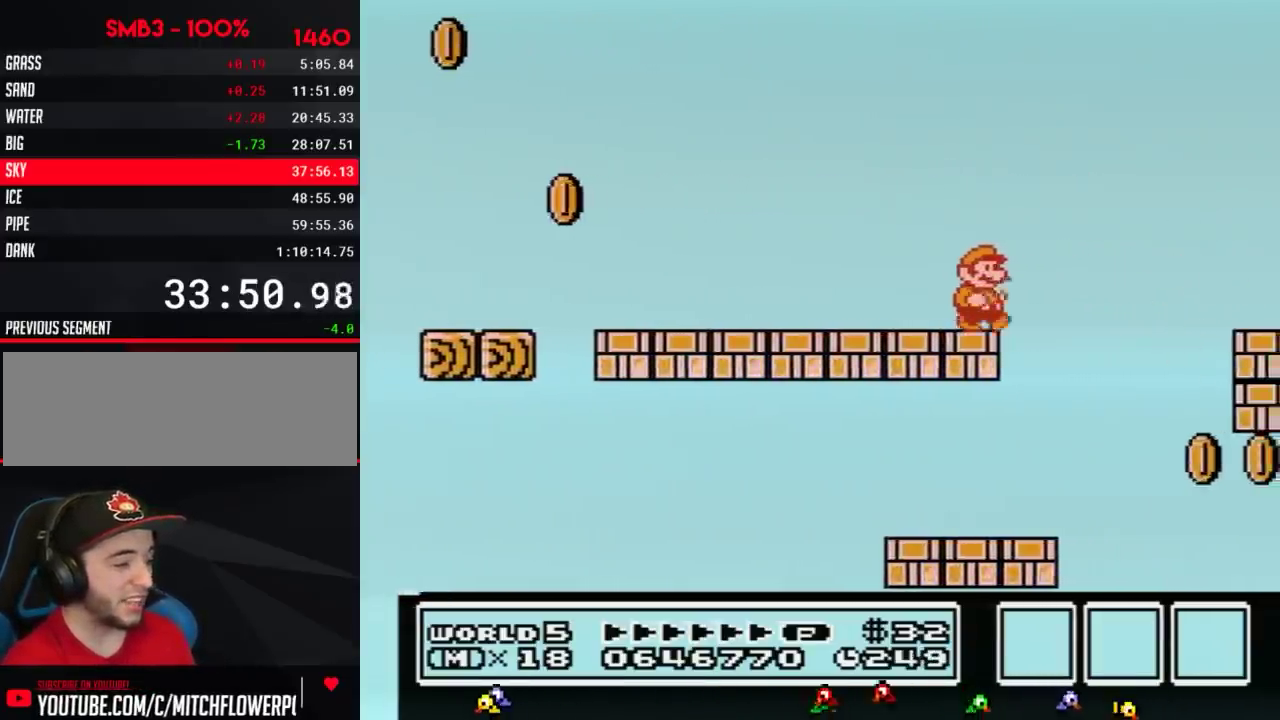
{"buttons": ["A", "B", "DPAD_RIGHT"], "events": [[50, "DPAD_RIGHT", "down"], [183, "A", "down"]]}
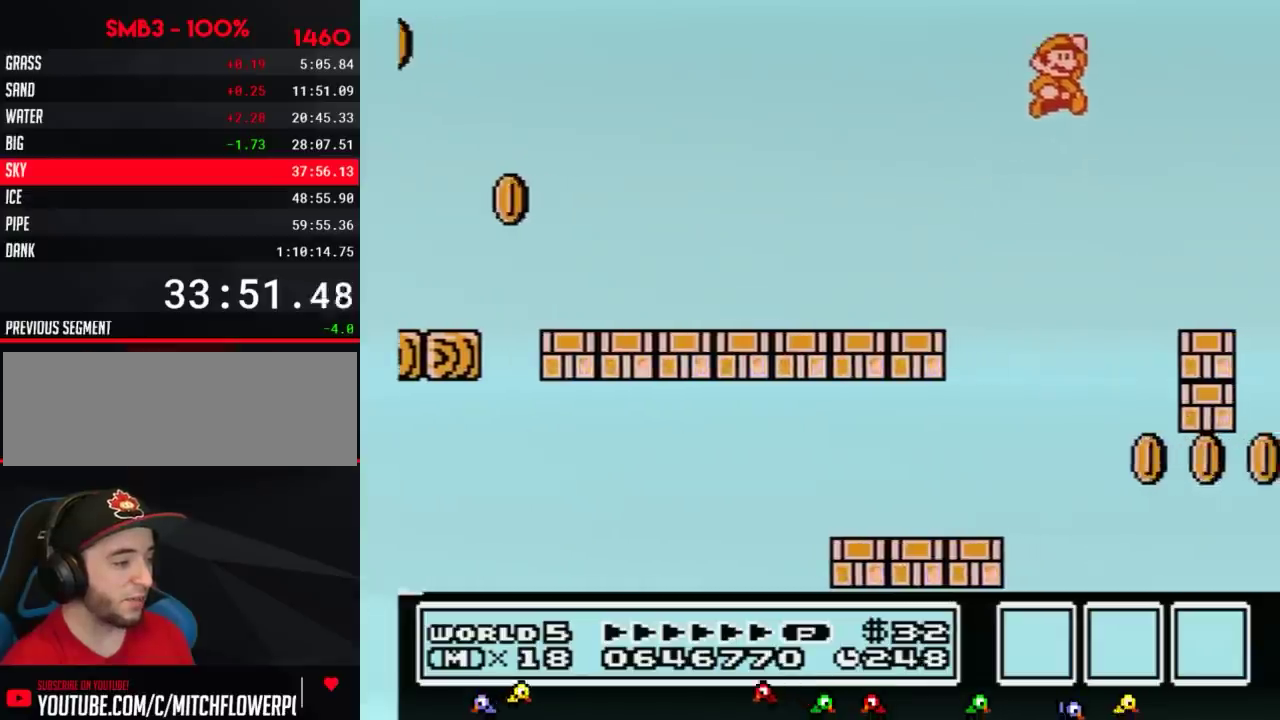
{"buttons": ["B", "DPAD_LEFT"], "events": [[50, "A", "up"], [150, "DPAD_RIGHT", "up"], [267, "DPAD_LEFT", "down"]]}
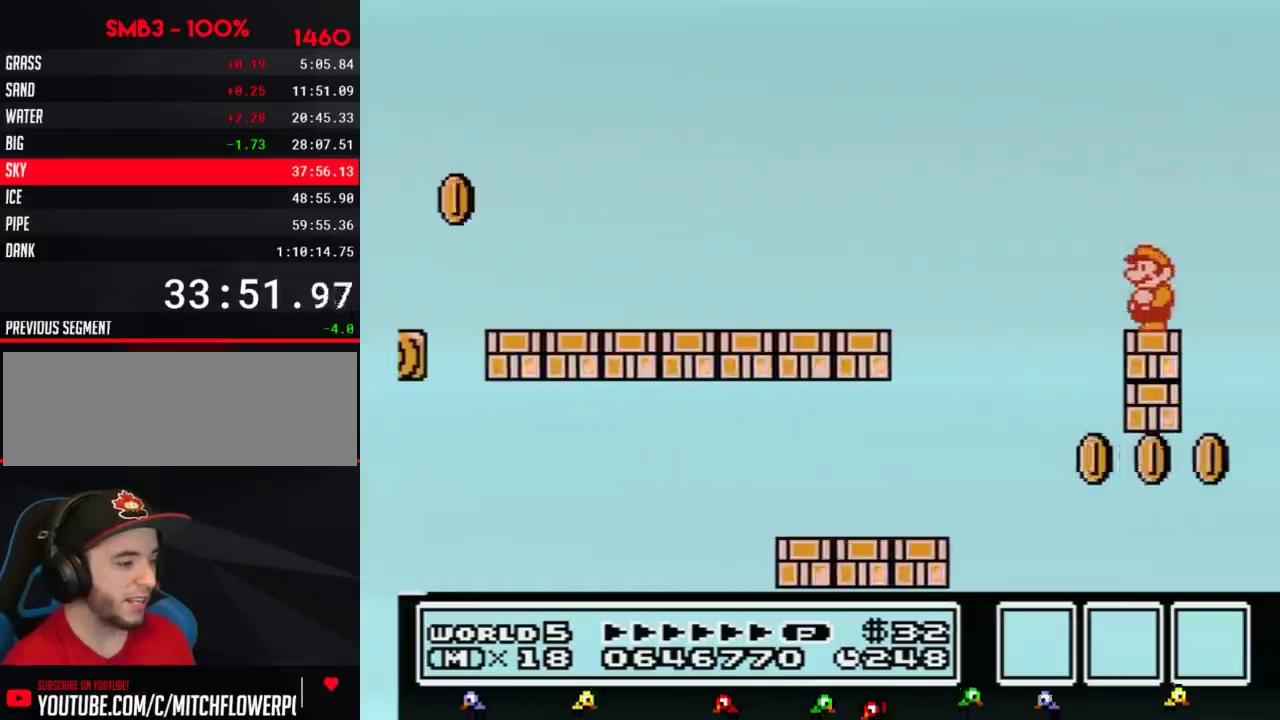
{"buttons": ["B"], "events": [[50, "DPAD_LEFT", "up"]]}
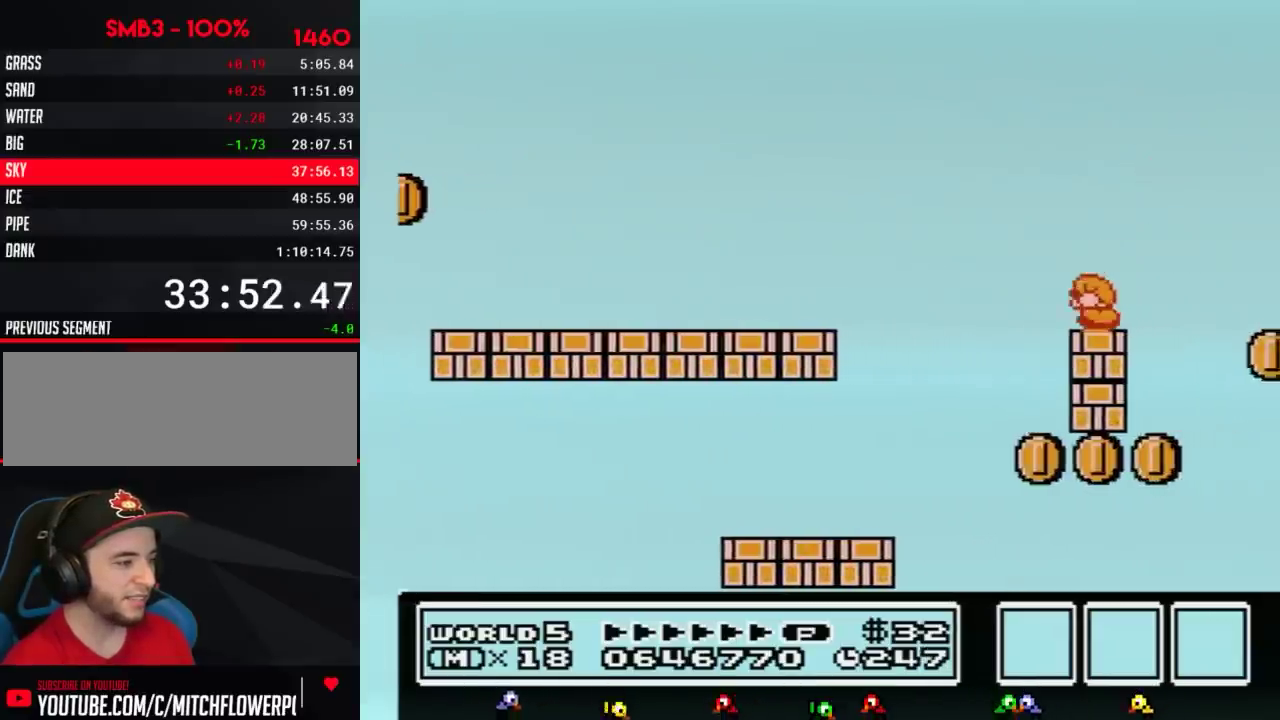
{"buttons": ["B"], "events": [[84, "DPAD_DOWN", "down"], [184, "DPAD_DOWN", "up"], [267, "DPAD_DOWN", "down"], [367, "DPAD_DOWN", "up"]]}